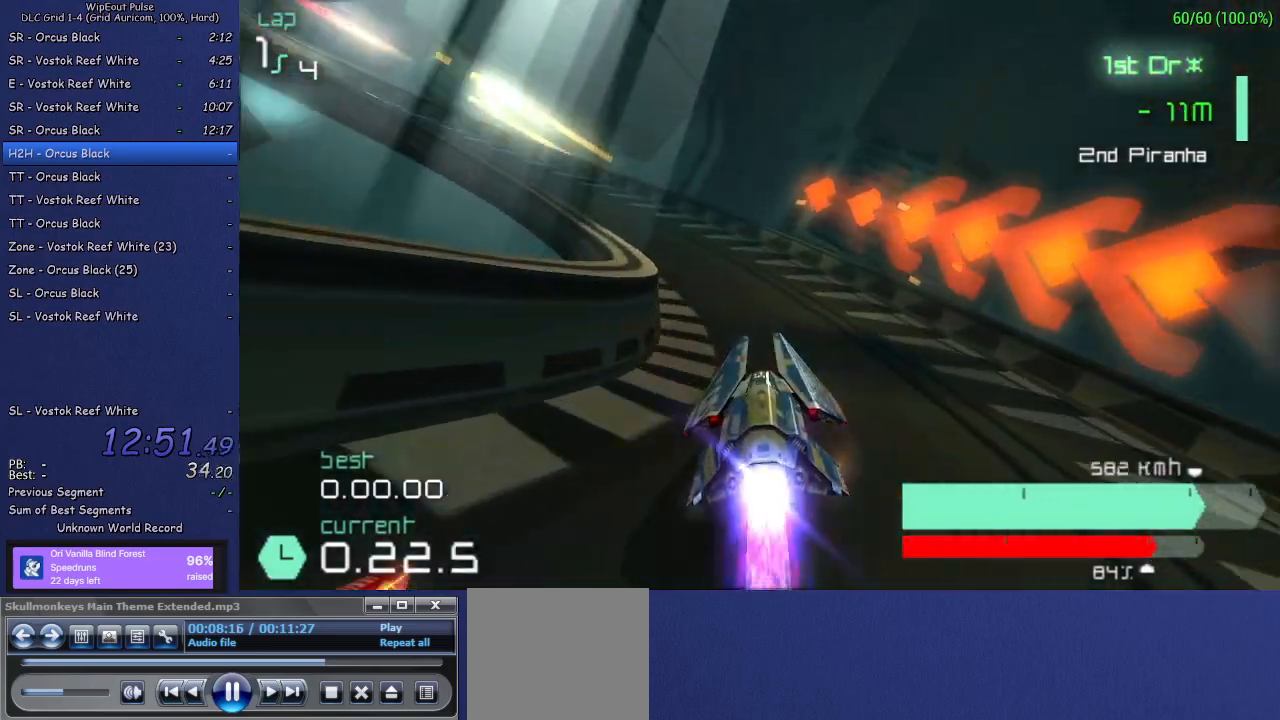
Gameplay with a controller (PlayStation layout); each line is a JSON object with the inputs held at the frame after it. "events" lists button and stick changes between this image and that frame as [ms after this image, input, new state], when the widget could be followed in between. Not read: L3.
{"buttons": ["R2"], "left_stick": "left", "right_stick": "center", "events": [[217, "L1", "up"], [250, "left_stick", "center"], [483, "left_stick", "left"]]}
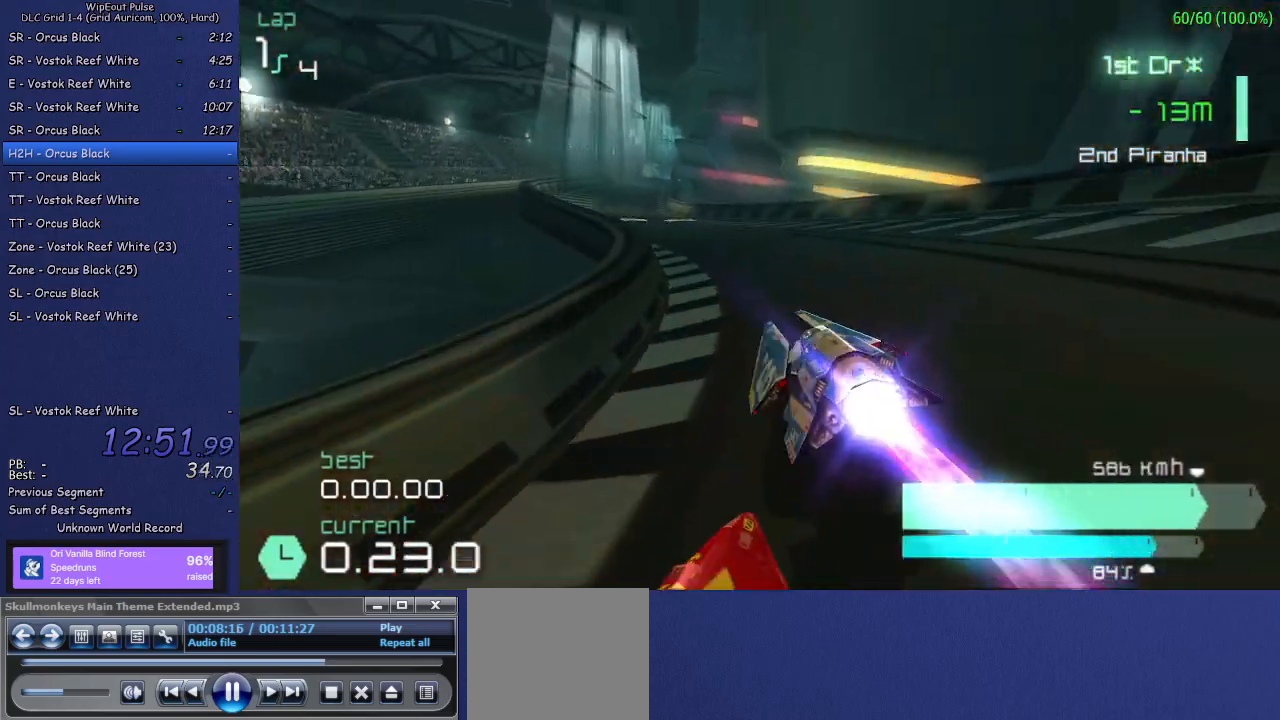
{"buttons": ["R2"], "left_stick": "up-right", "right_stick": "center", "events": [[133, "left_stick", "center"], [333, "left_stick", "up-right"]]}
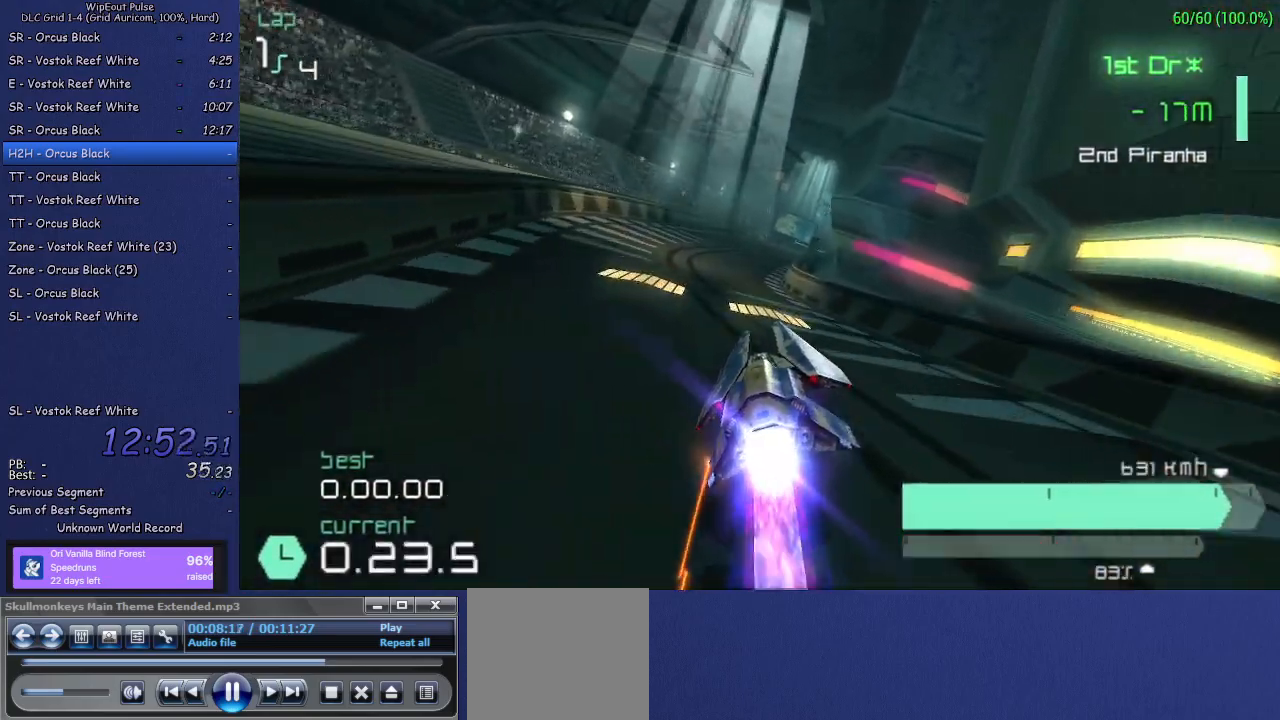
{"buttons": ["R2"], "left_stick": "center", "right_stick": "center", "events": [[33, "left_stick", "center"], [167, "left_stick", "left"], [283, "left_stick", "center"]]}
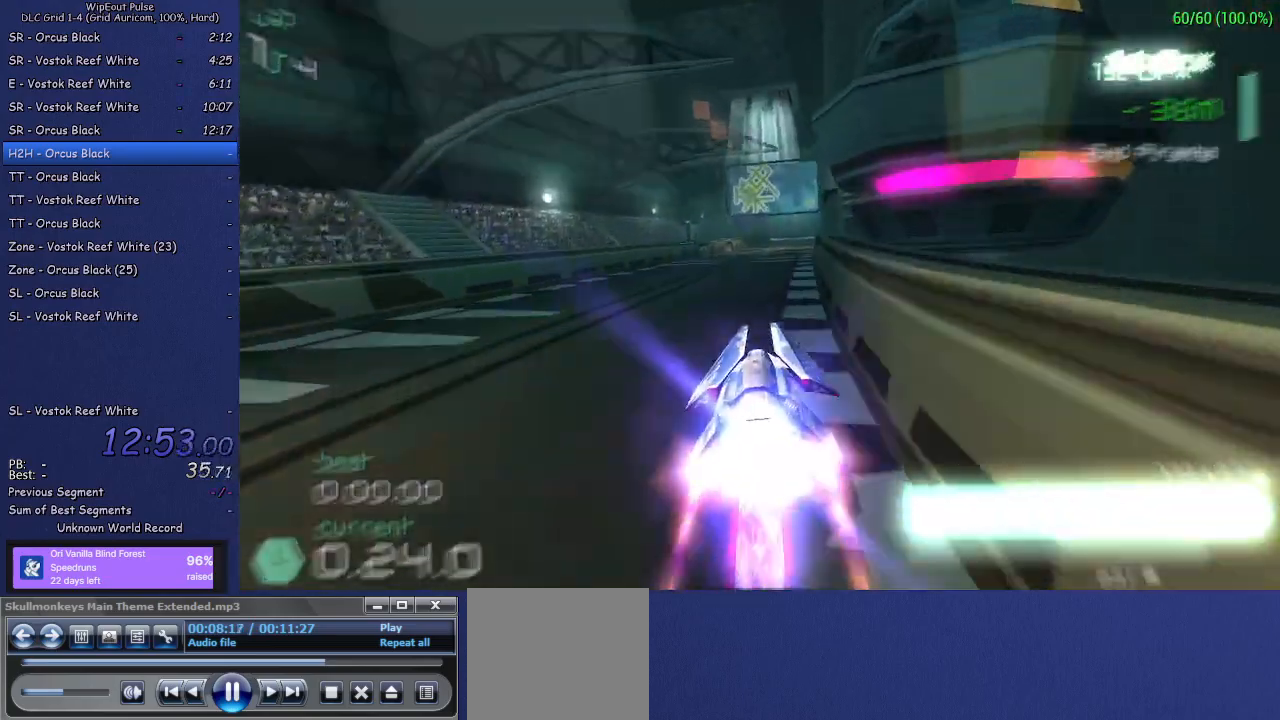
{"buttons": ["R2"], "left_stick": "center", "right_stick": "center", "events": [[83, "left_stick", "up-right"], [217, "left_stick", "center"], [383, "left_stick", "up-right"], [500, "left_stick", "center"]]}
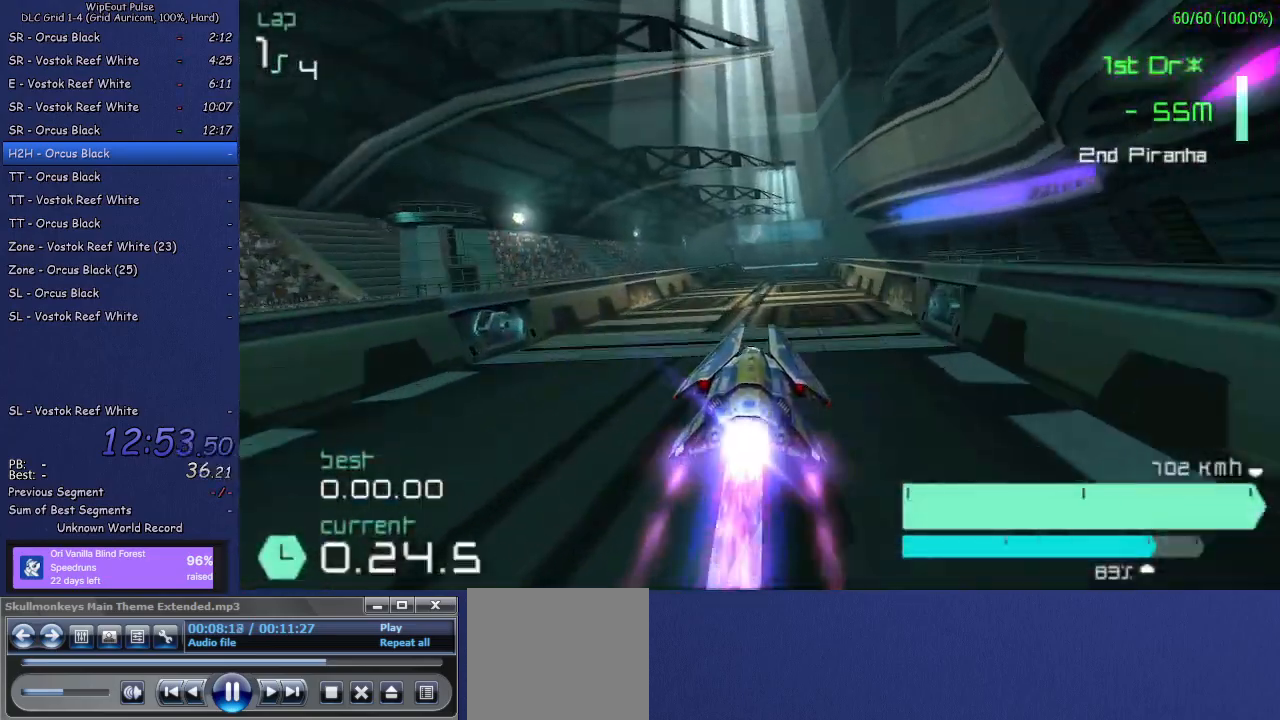
{"buttons": ["R2"], "left_stick": "center", "right_stick": "center", "events": [[317, "left_stick", "left"], [400, "left_stick", "center"]]}
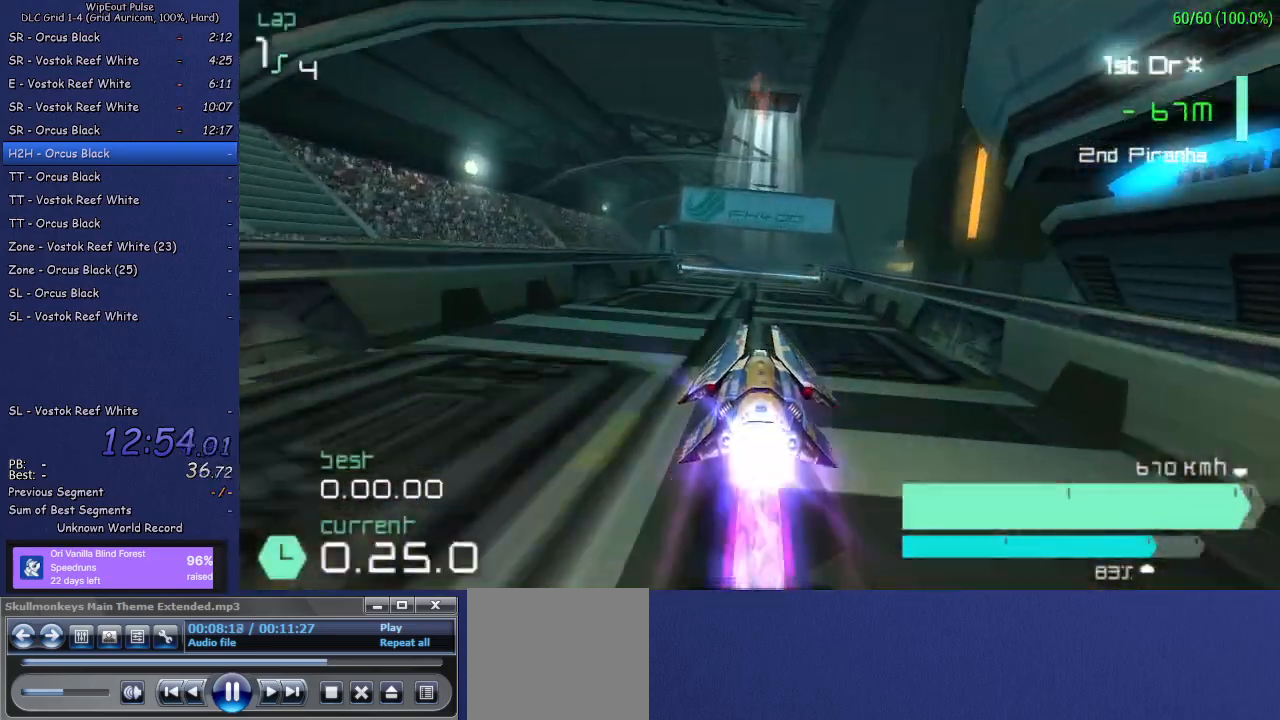
{"buttons": ["R2"], "left_stick": "center", "right_stick": "center", "events": [[200, "left_stick", "up-right"], [317, "left_stick", "center"]]}
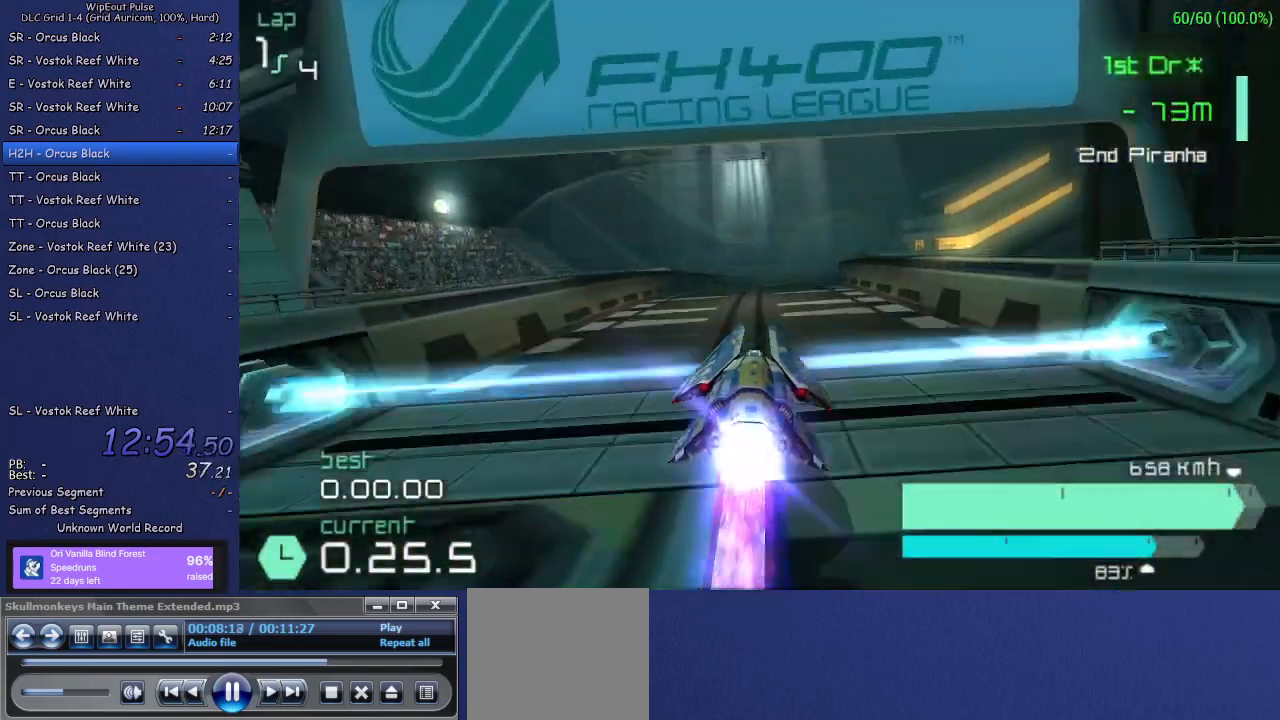
{"buttons": ["R2"], "left_stick": "center", "right_stick": "center", "events": [[50, "left_stick", "up-right"], [217, "left_stick", "center"], [283, "left_stick", "right"], [417, "left_stick", "center"]]}
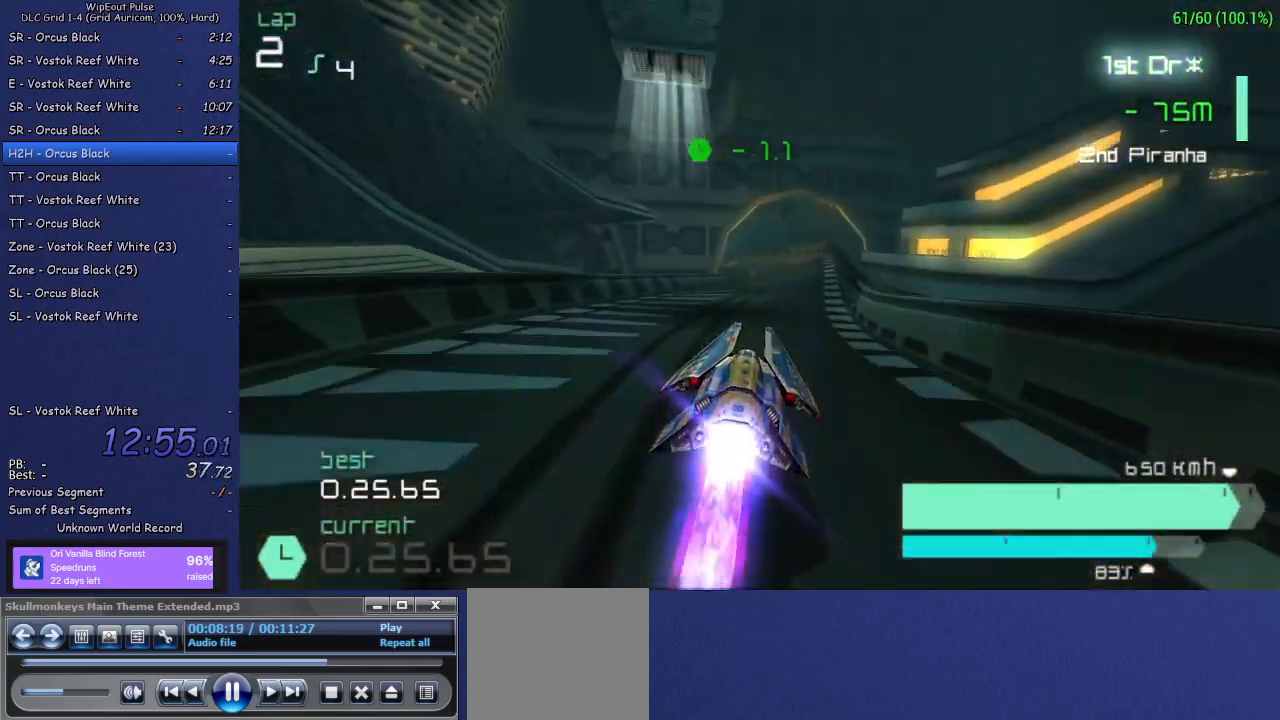
{"buttons": ["R2"], "left_stick": "center", "right_stick": "center", "events": []}
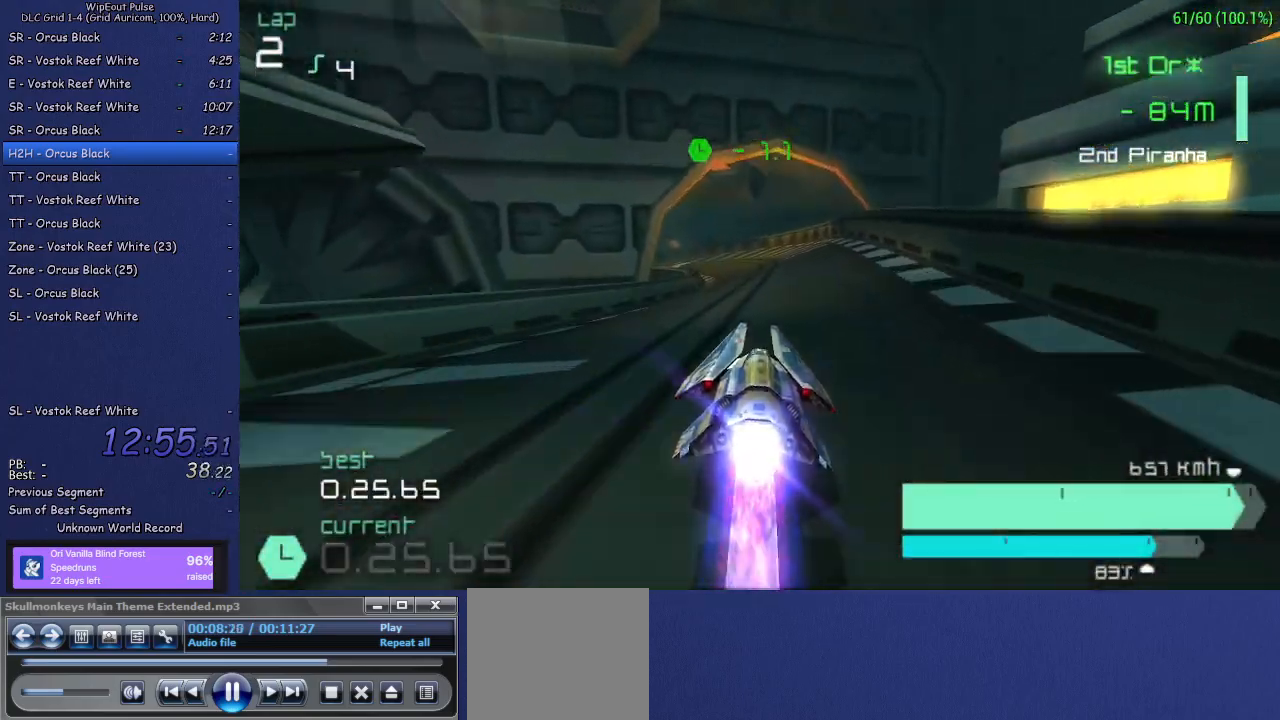
{"buttons": ["R2"], "left_stick": "left", "right_stick": "center", "events": [[50, "left_stick", "left"]]}
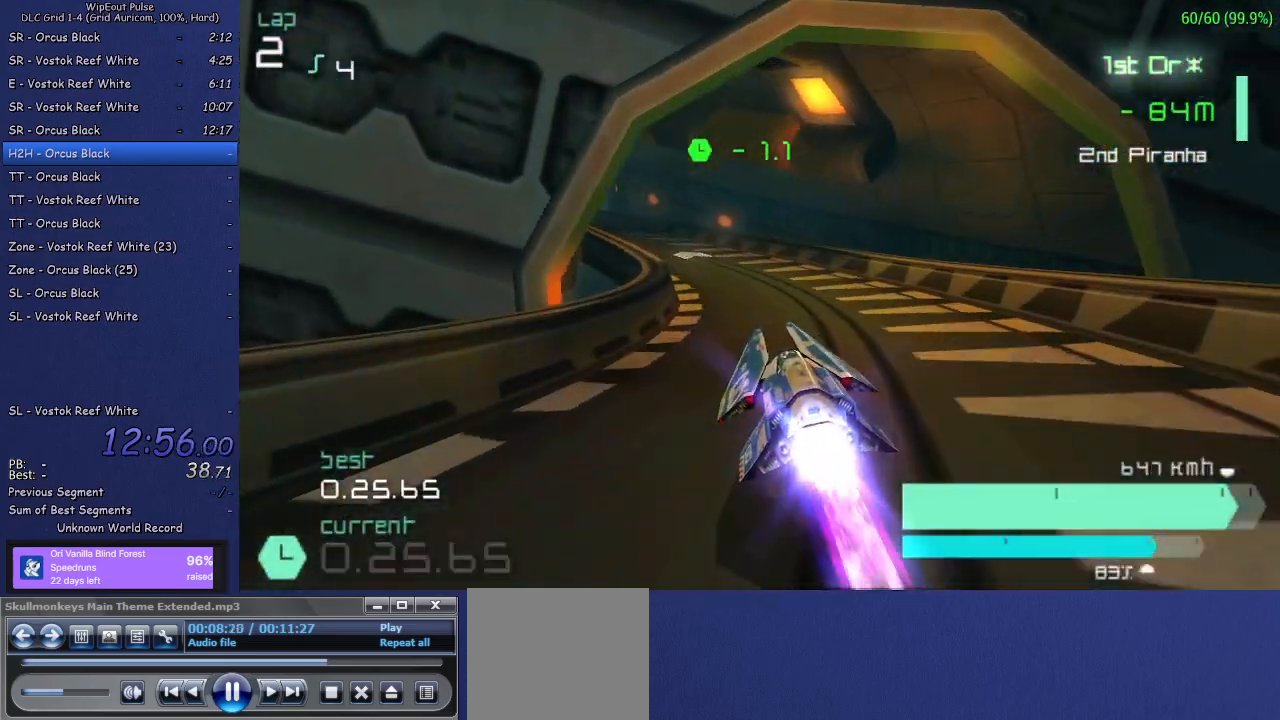
{"buttons": ["R2"], "left_stick": "center", "right_stick": "center", "events": [[300, "left_stick", "center"]]}
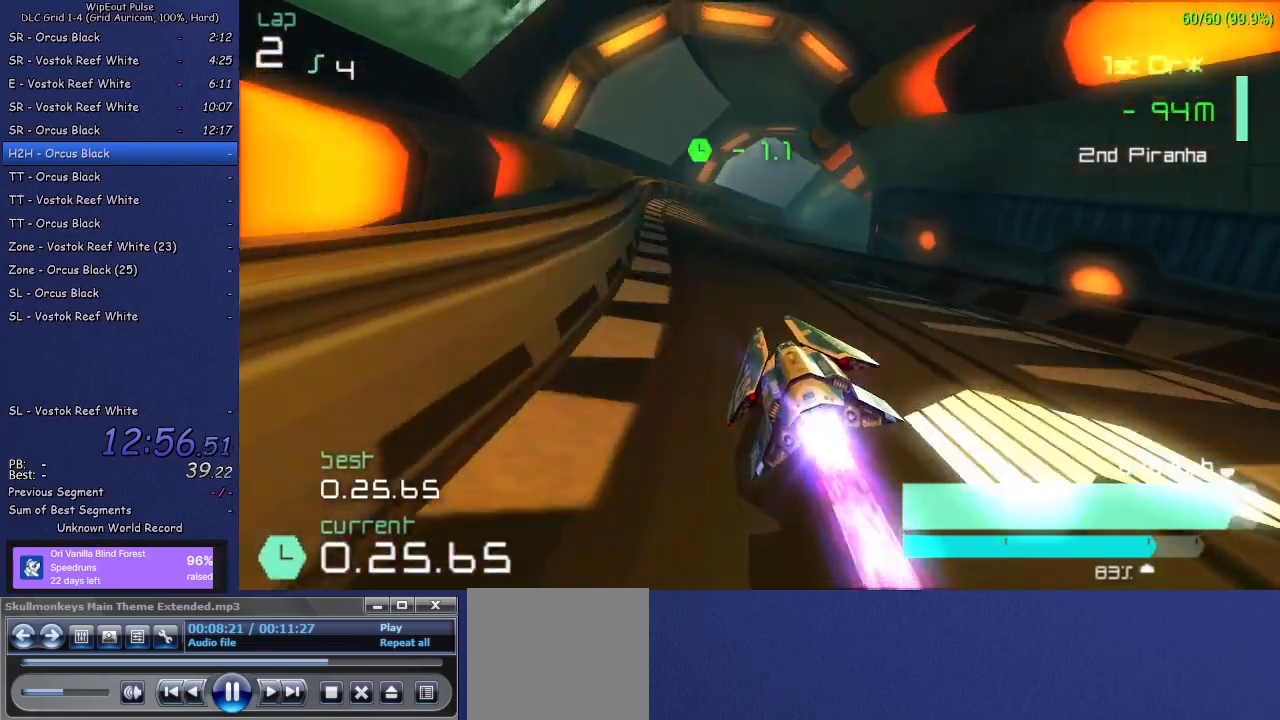
{"buttons": ["R2"], "left_stick": "center", "right_stick": "center", "events": [[167, "left_stick", "right"], [467, "left_stick", "center"]]}
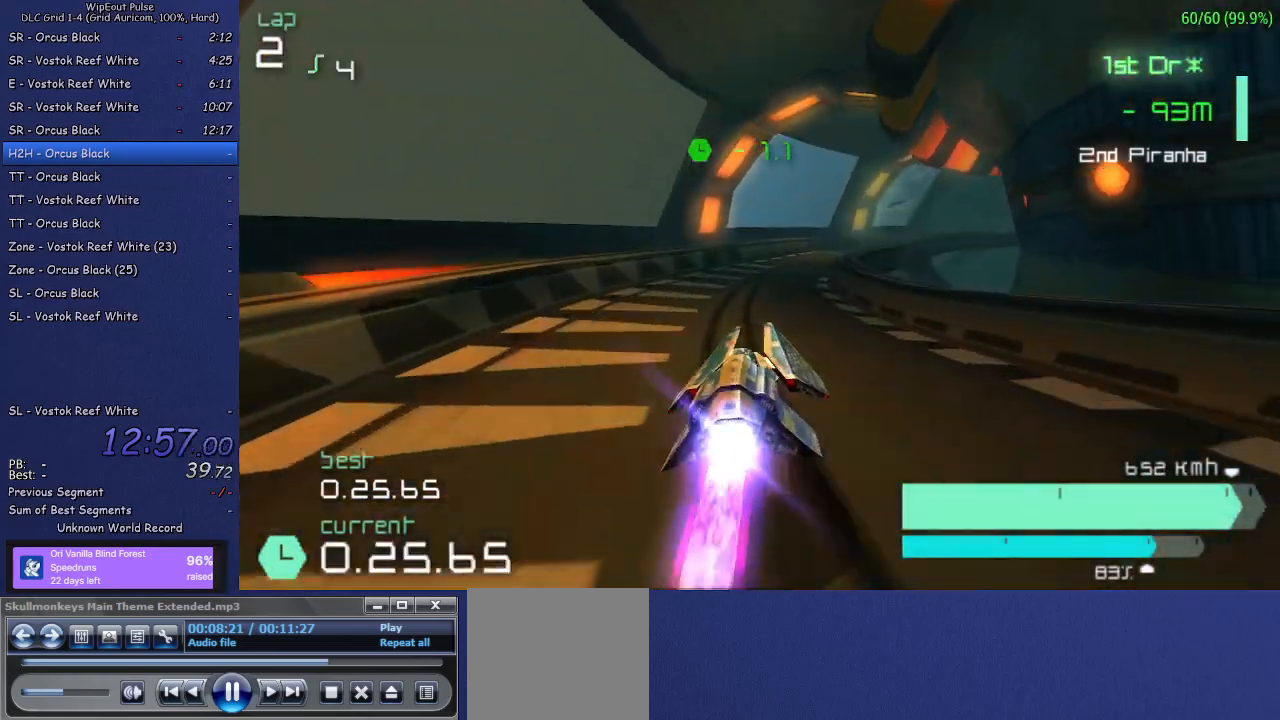
{"buttons": ["R2"], "left_stick": "up-right", "right_stick": "center", "events": [[50, "left_stick", "up-right"], [267, "left_stick", "center"], [367, "left_stick", "up-right"]]}
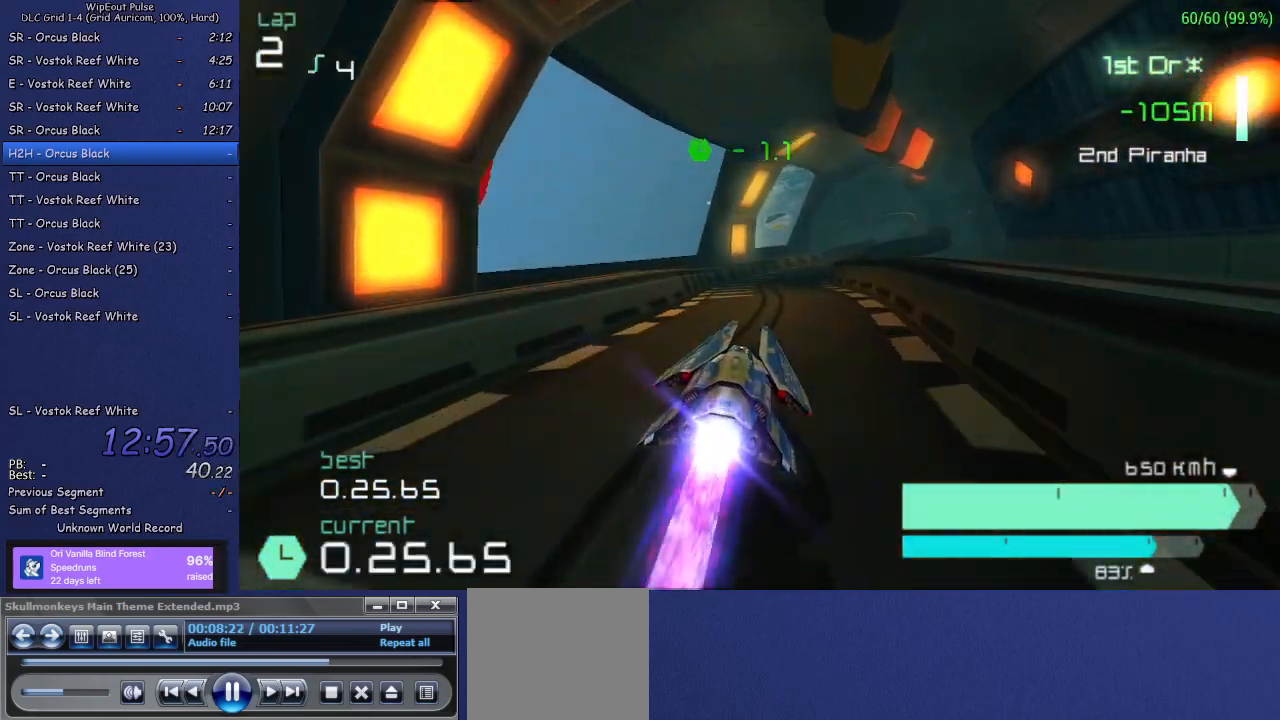
{"buttons": ["R2"], "left_stick": "right", "right_stick": "center", "events": [[117, "left_stick", "center"], [417, "left_stick", "right"]]}
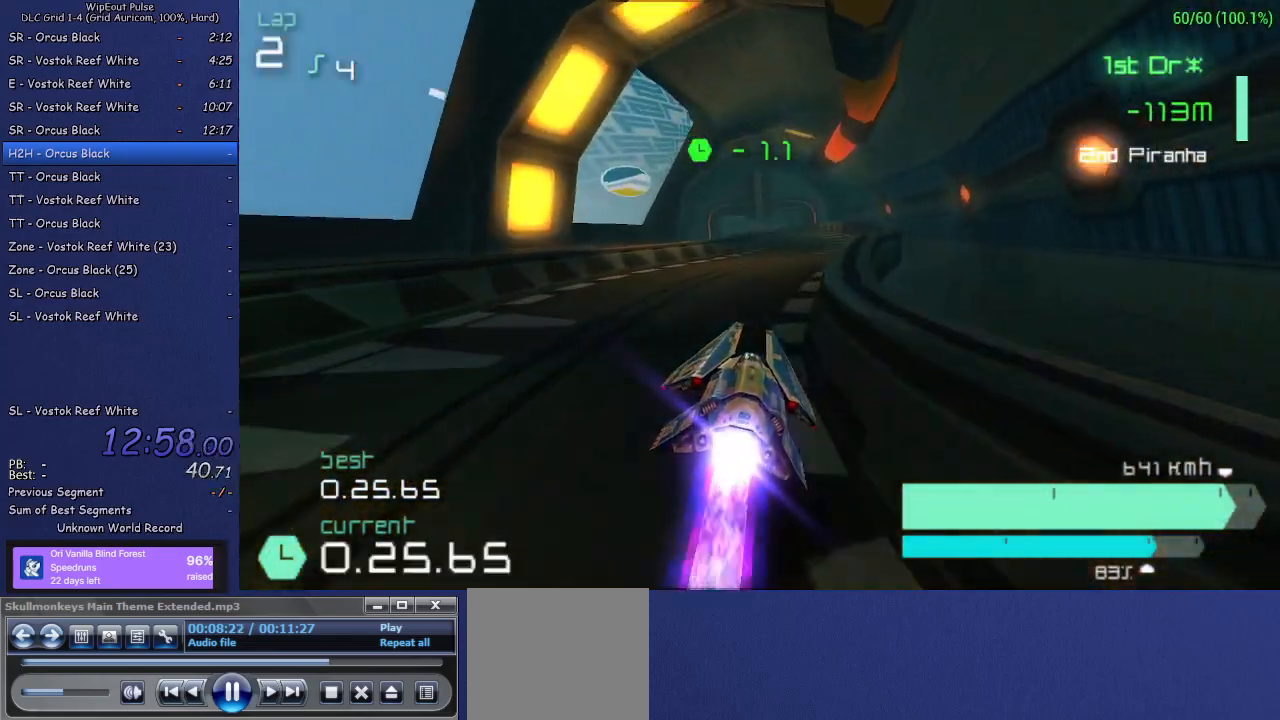
{"buttons": ["R2"], "left_stick": "left", "right_stick": "center", "events": [[50, "left_stick", "center"], [417, "left_stick", "left"]]}
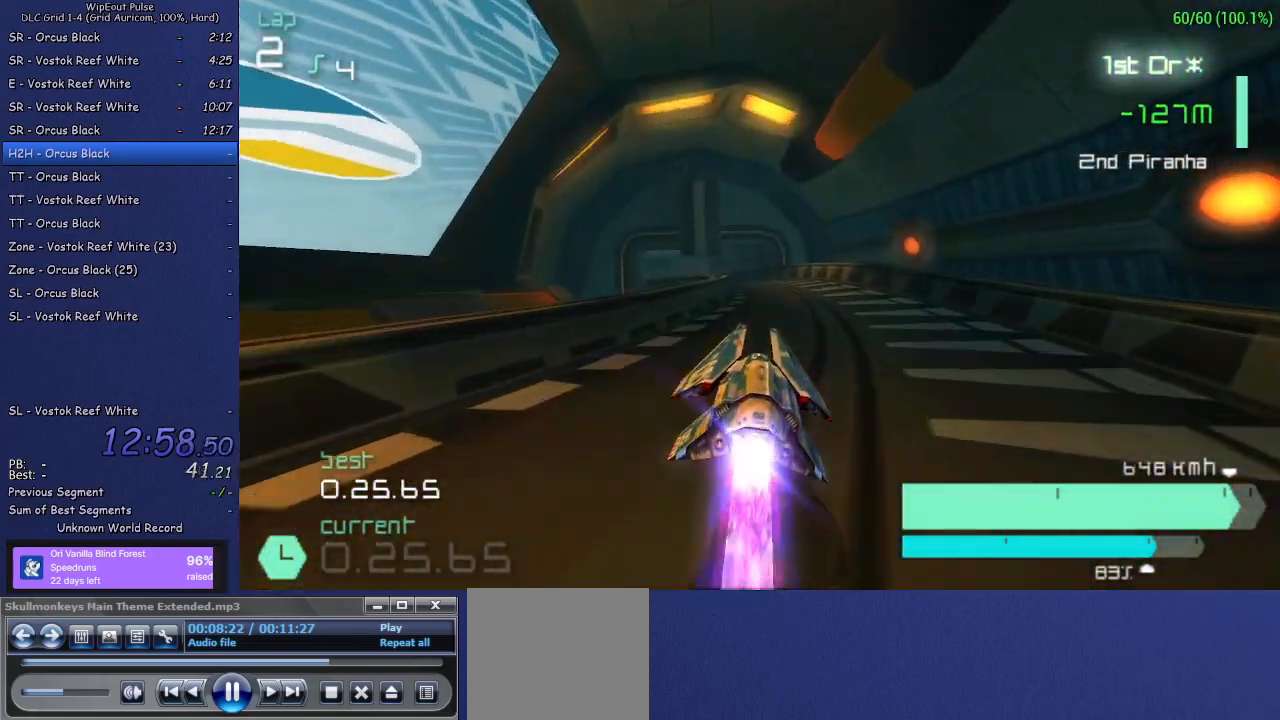
{"buttons": ["R2"], "left_stick": "left", "right_stick": "center", "events": [[133, "left_stick", "center"], [350, "left_stick", "left"]]}
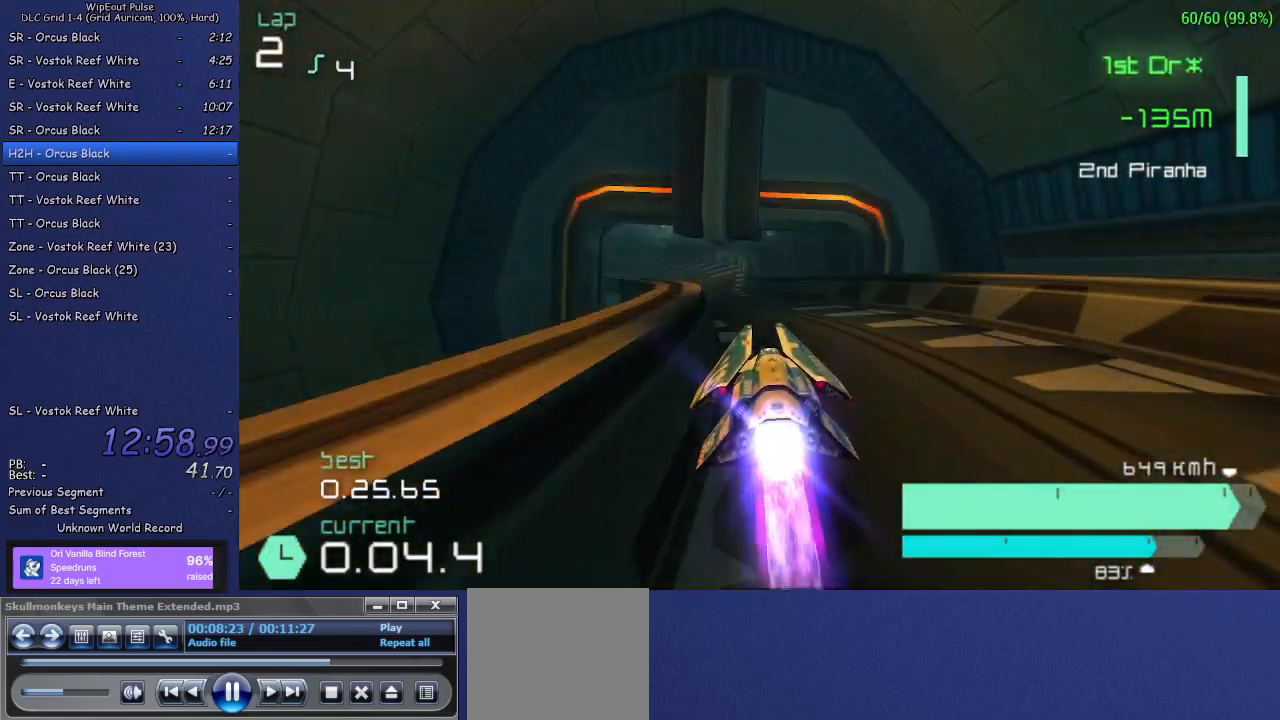
{"buttons": ["R2"], "left_stick": "center", "right_stick": "center", "events": [[183, "left_stick", "center"], [300, "left_stick", "left"], [483, "left_stick", "center"]]}
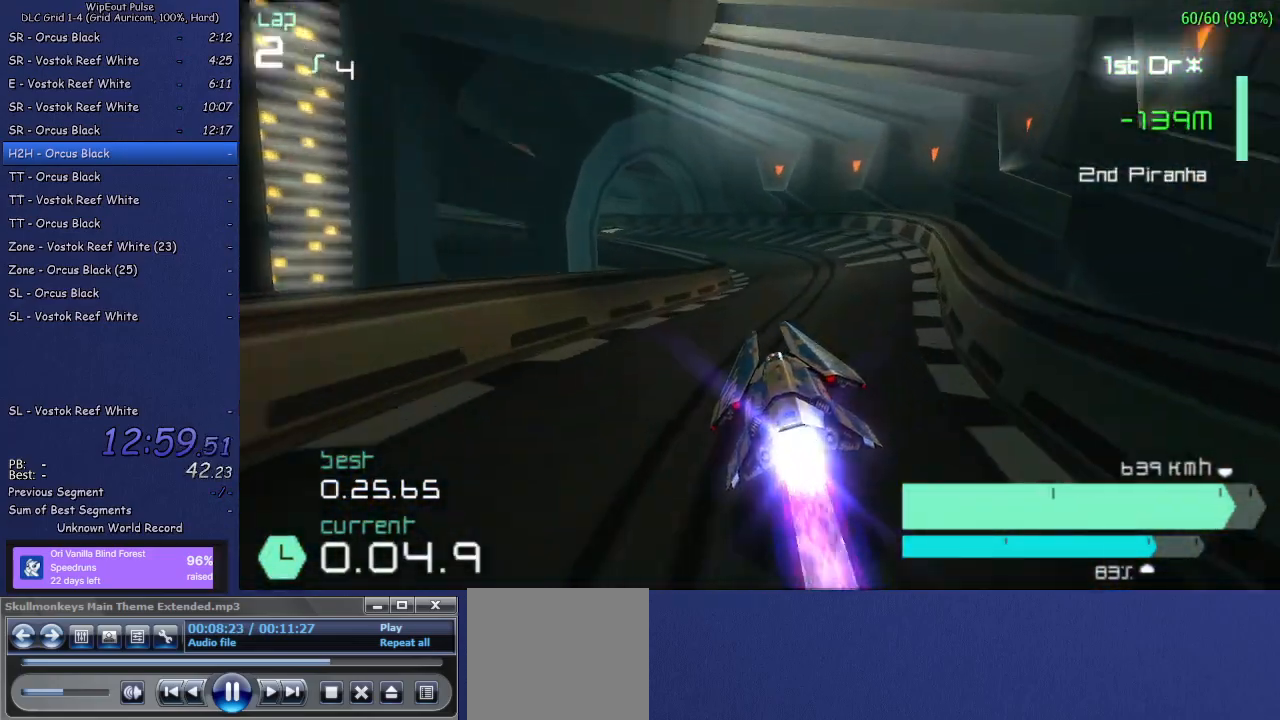
{"buttons": ["R2"], "left_stick": "left", "right_stick": "center", "events": [[217, "left_stick", "left"], [283, "L1", "down"], [467, "L1", "up"]]}
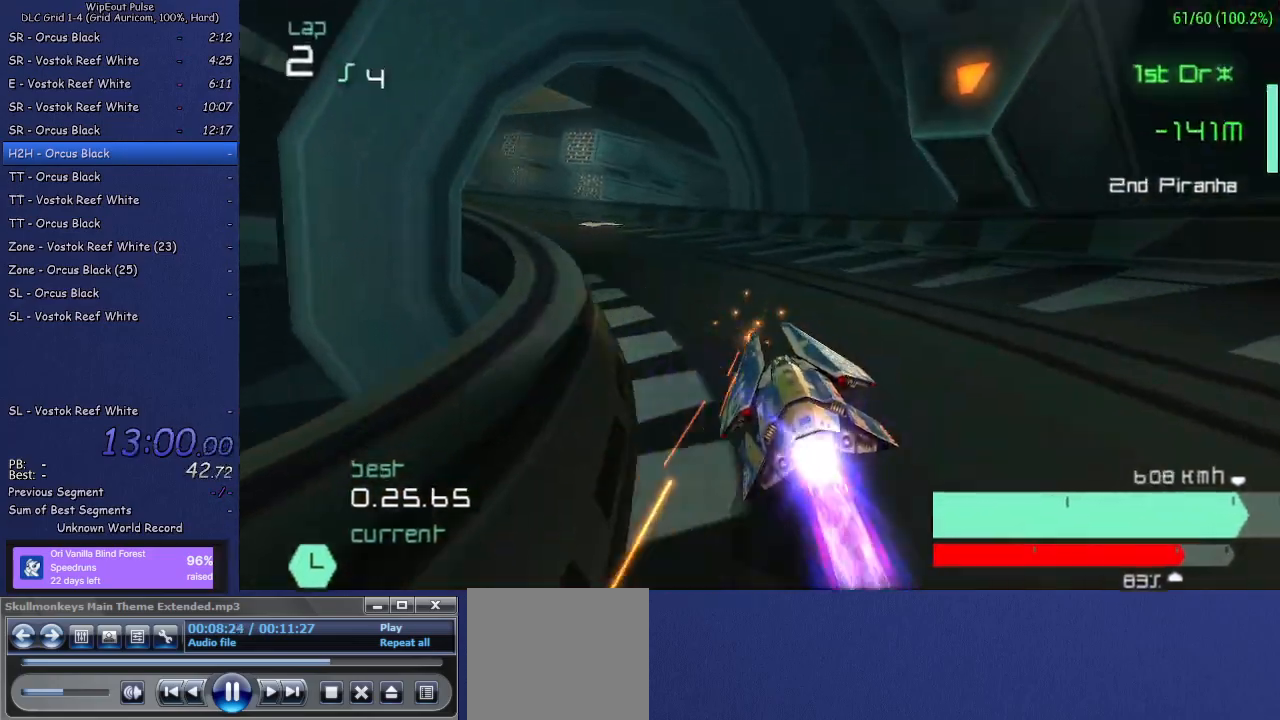
{"buttons": ["R2"], "left_stick": "center", "right_stick": "center", "events": [[467, "left_stick", "center"]]}
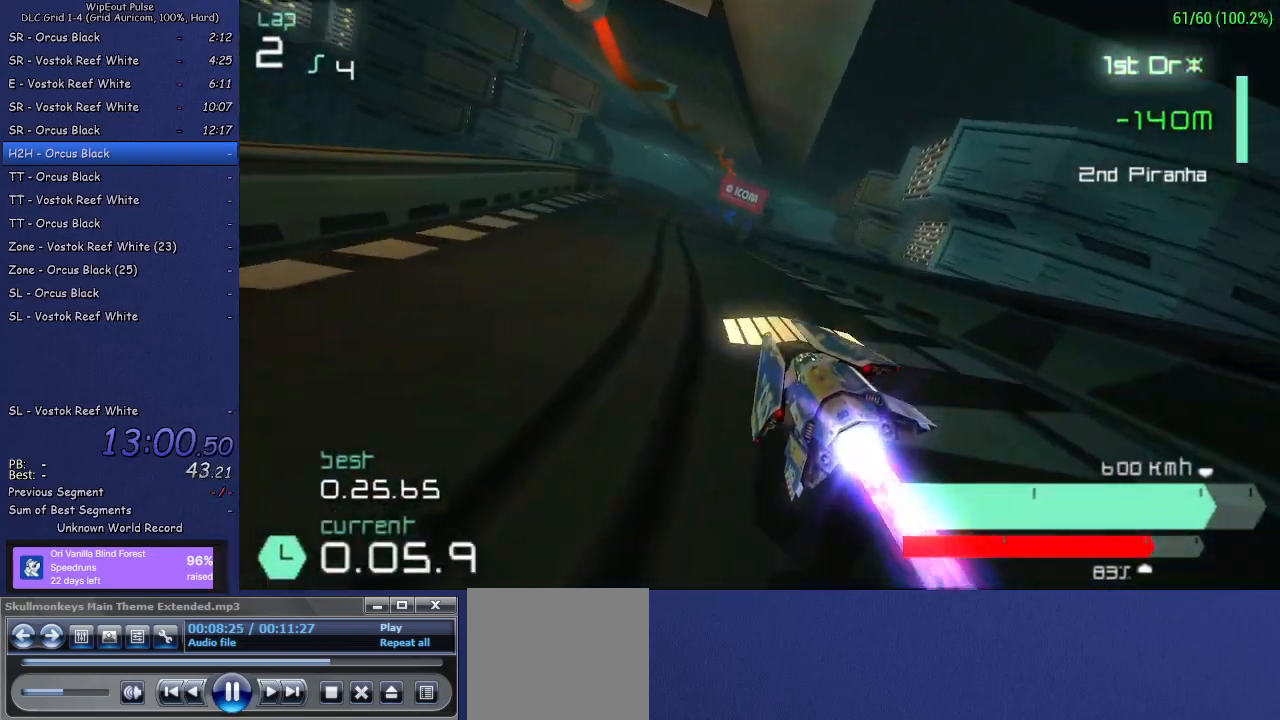
{"buttons": ["R2"], "left_stick": "center", "right_stick": "center", "events": [[117, "left_stick", "right"], [283, "left_stick", "center"]]}
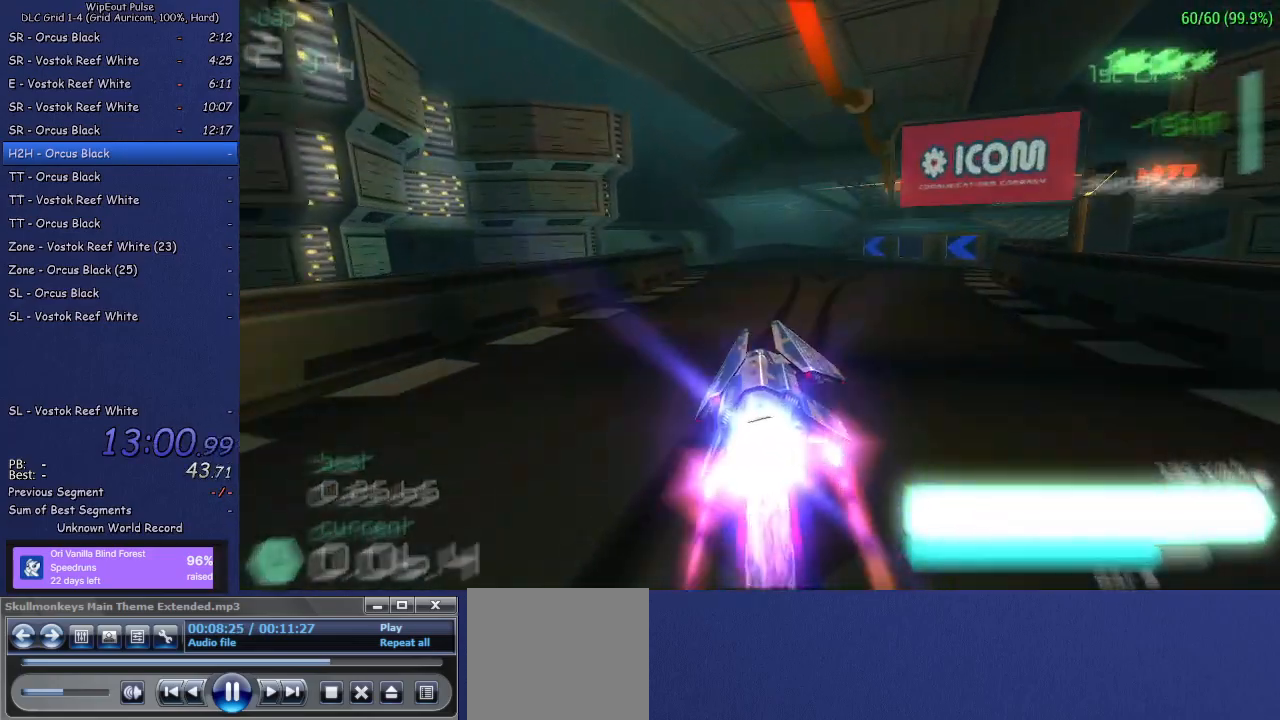
{"buttons": ["R2"], "left_stick": "left", "right_stick": "center", "events": [[50, "left_stick", "left"], [133, "L1", "down"], [250, "L1", "up"], [317, "left_stick", "center"], [483, "left_stick", "left"]]}
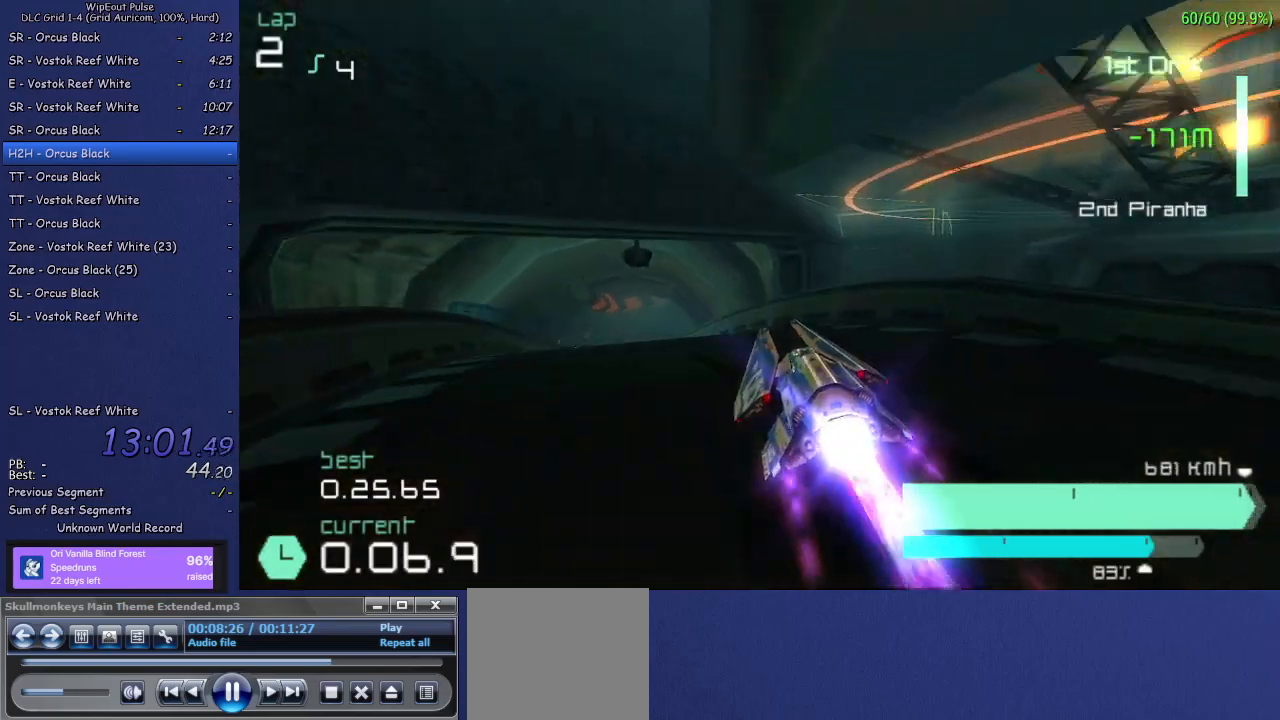
{"buttons": ["R2"], "left_stick": "center", "right_stick": "center", "events": [[217, "left_stick", "center"], [317, "left_stick", "left"], [417, "left_stick", "center"]]}
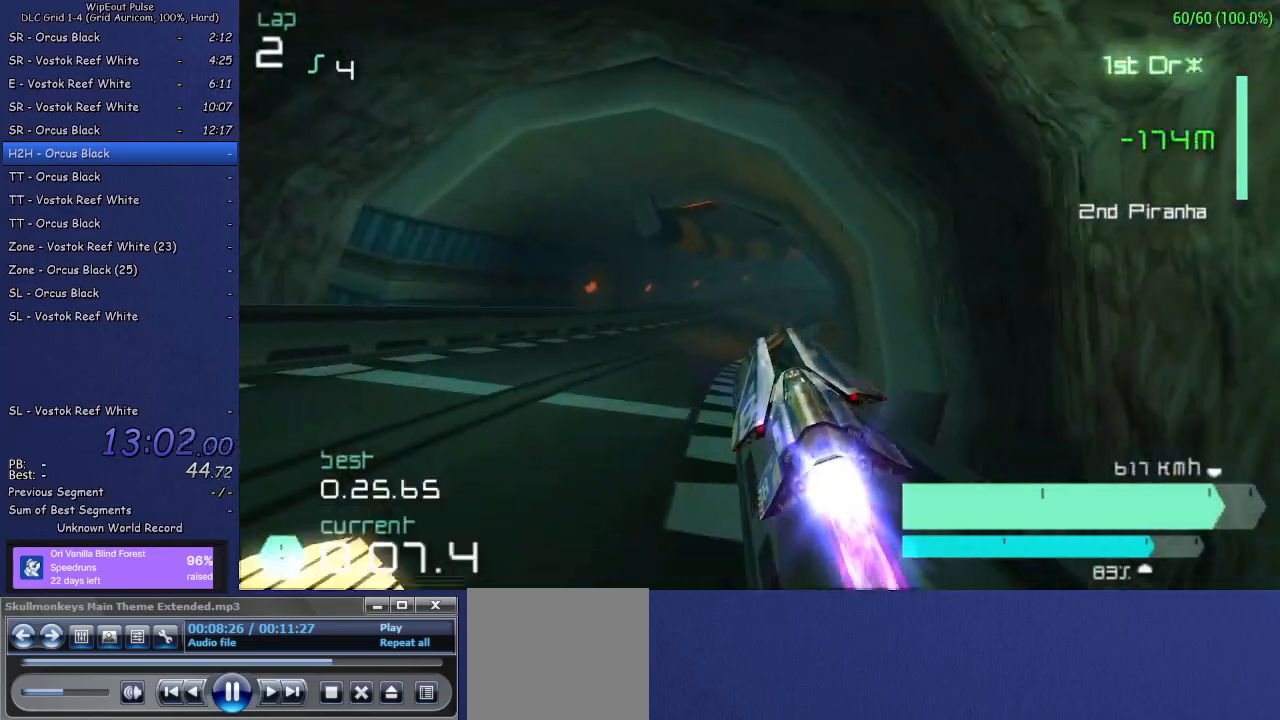
{"buttons": ["R2"], "left_stick": "right", "right_stick": "center", "events": [[333, "left_stick", "right"]]}
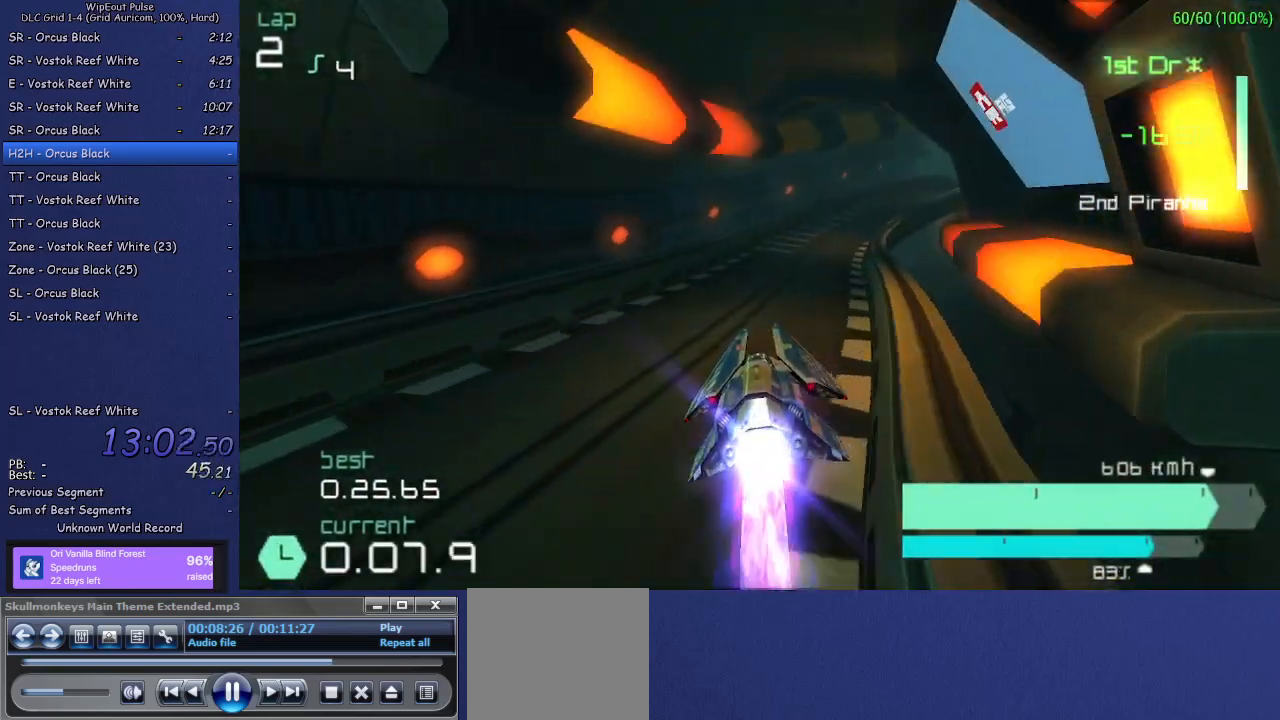
{"buttons": ["R2"], "left_stick": "right", "right_stick": "center", "events": [[83, "left_stick", "center"], [183, "left_stick", "up-right"], [350, "left_stick", "center"], [400, "left_stick", "right"]]}
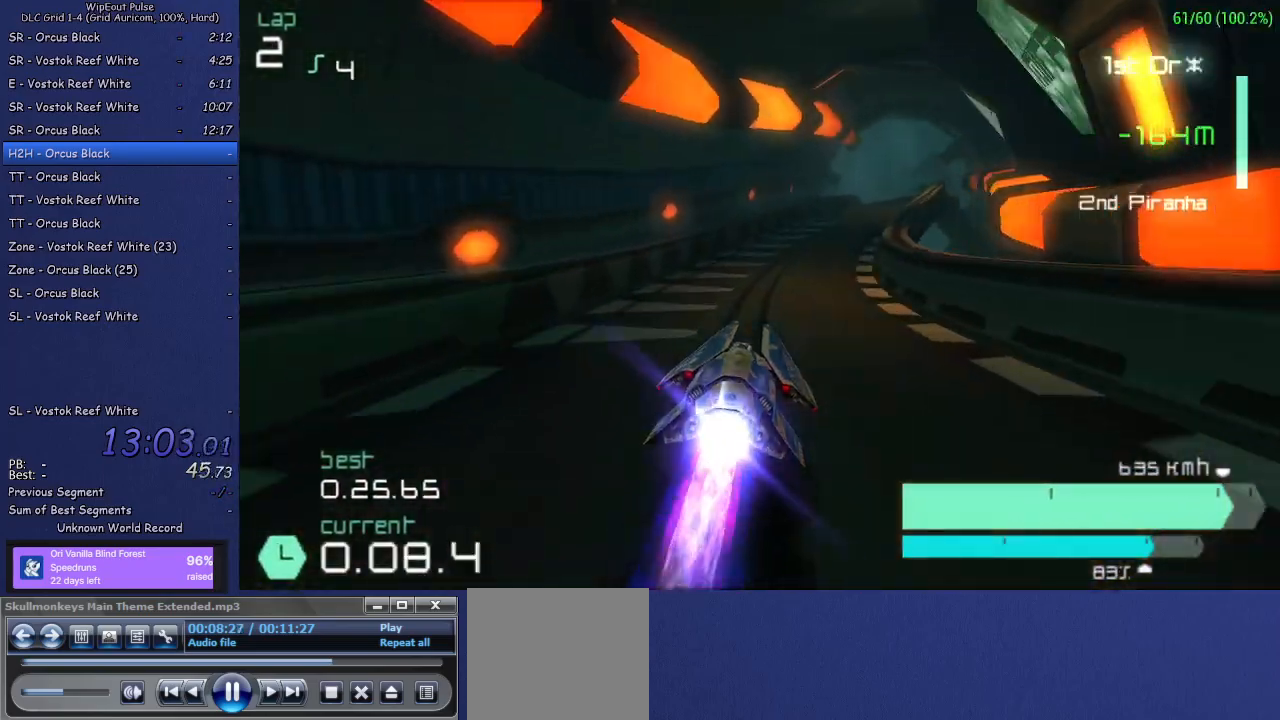
{"buttons": ["R2"], "left_stick": "left", "right_stick": "center", "events": [[267, "left_stick", "center"], [500, "left_stick", "left"]]}
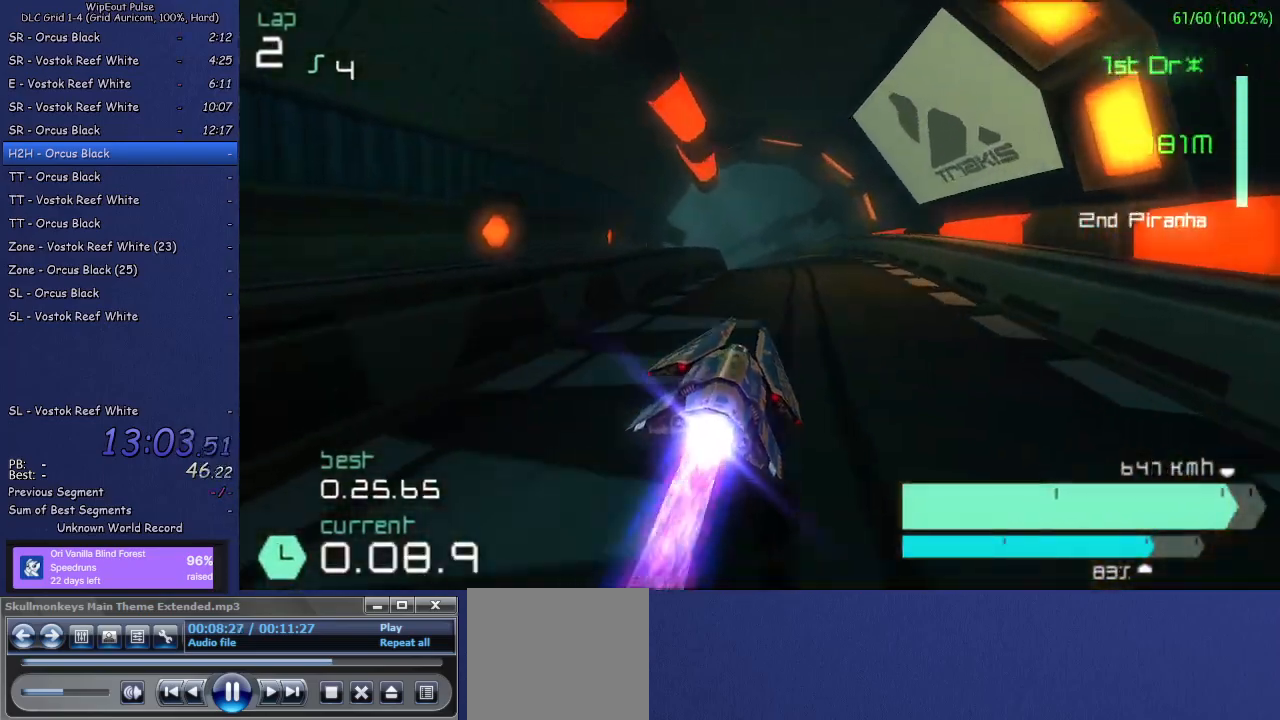
{"buttons": ["R2"], "left_stick": "left", "right_stick": "center", "events": [[217, "left_stick", "center"], [350, "left_stick", "left"]]}
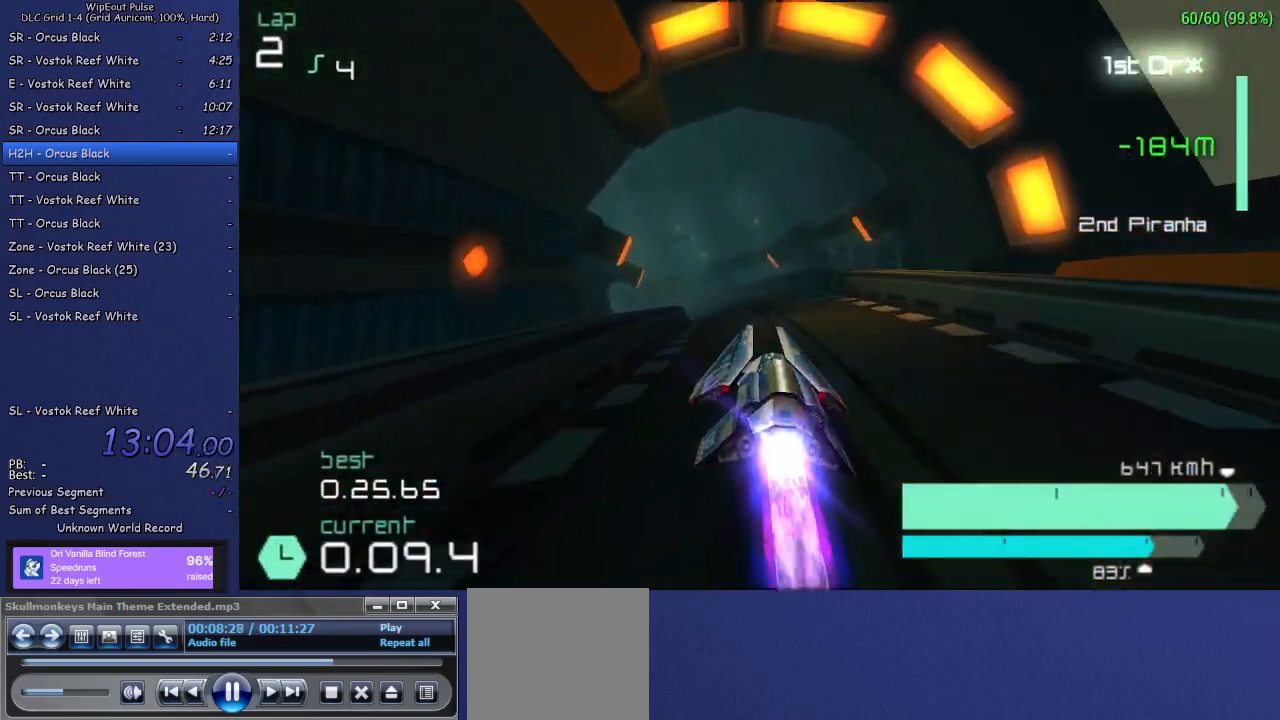
{"buttons": ["R2"], "left_stick": "center", "right_stick": "center", "events": [[100, "left_stick", "center"], [283, "left_stick", "right"], [467, "left_stick", "center"]]}
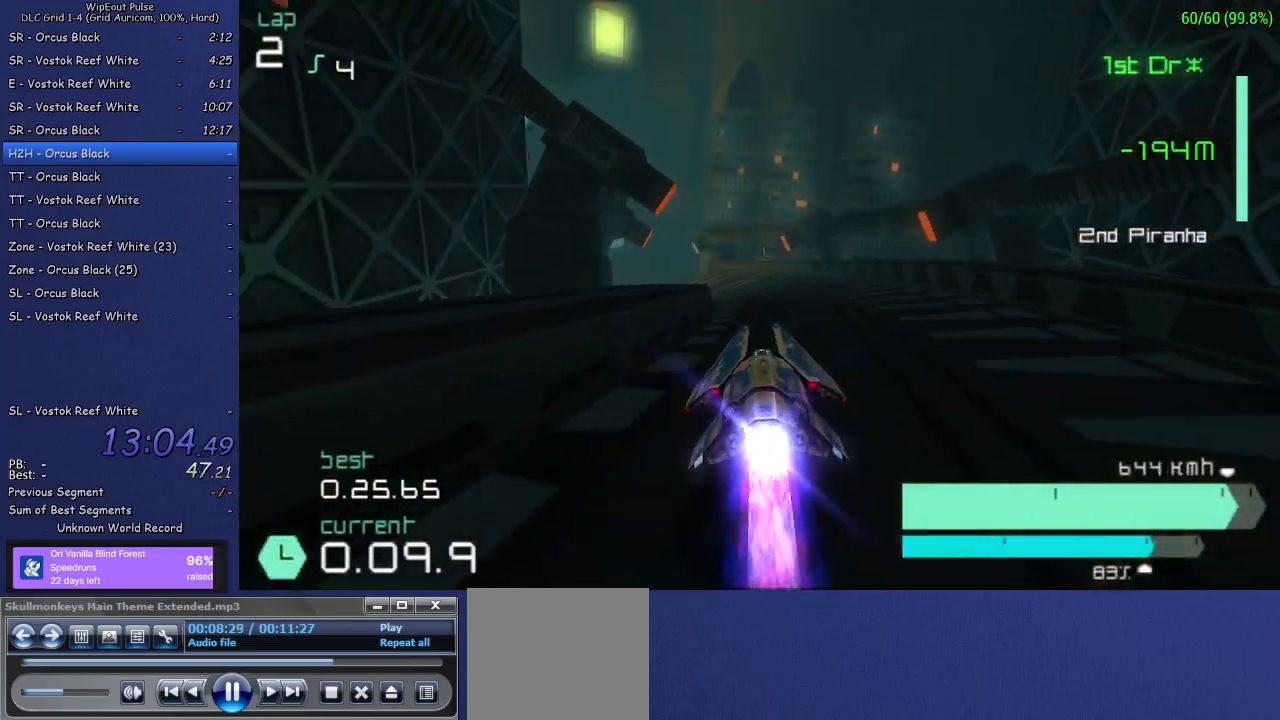
{"buttons": ["R2"], "left_stick": "center", "right_stick": "center", "events": [[83, "left_stick", "left"], [100, "L1", "down"], [217, "L1", "up"], [267, "left_stick", "center"]]}
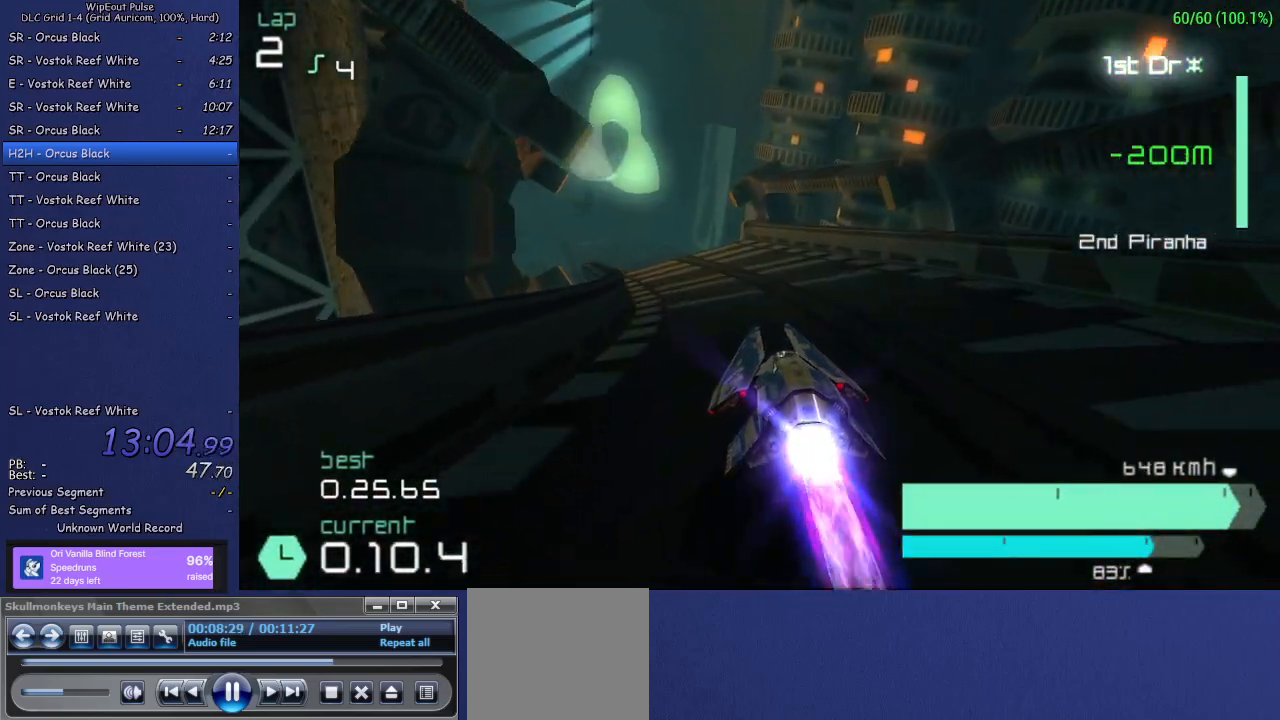
{"buttons": ["R2"], "left_stick": "down-left", "right_stick": "center", "events": [[217, "left_stick", "down-left"]]}